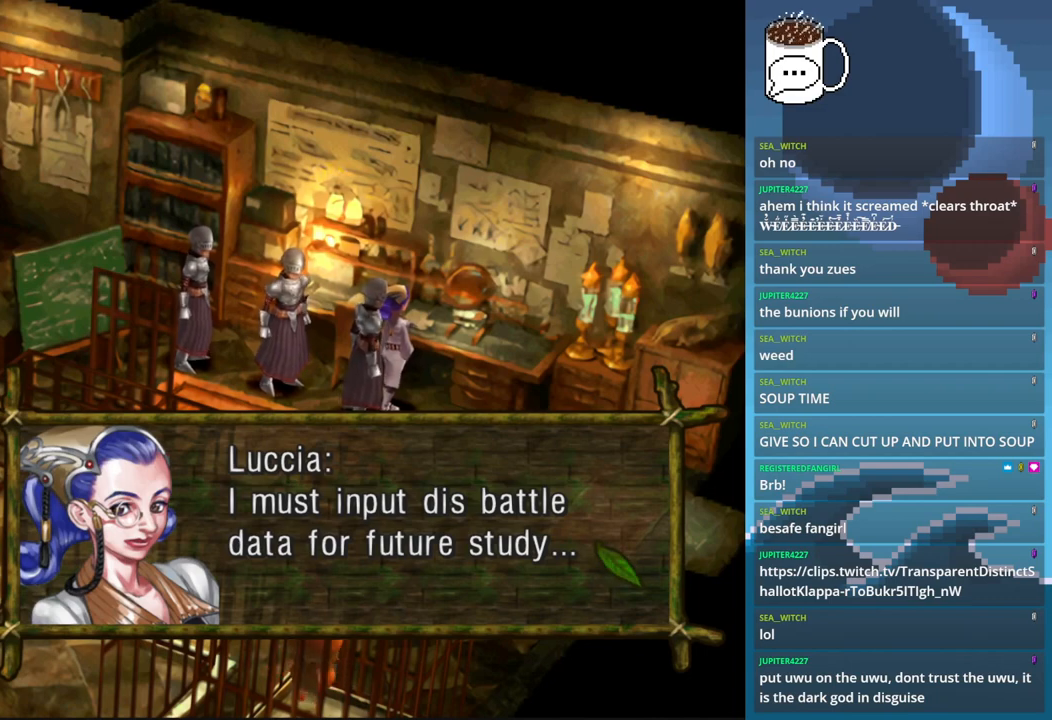
Gameplay with a controller (PlayStation layout); each line is a JSON object with the inputs held at the frame after it. "events" lists button and stick changes between this image and that frame as [ms after this image, input, new state], when the widget could be followed in between. Not read: L3 R3 right_stick.
{"buttons": [], "left_stick": "center", "events": [[300, "CROSS", "down"], [467, "CROSS", "up"]]}
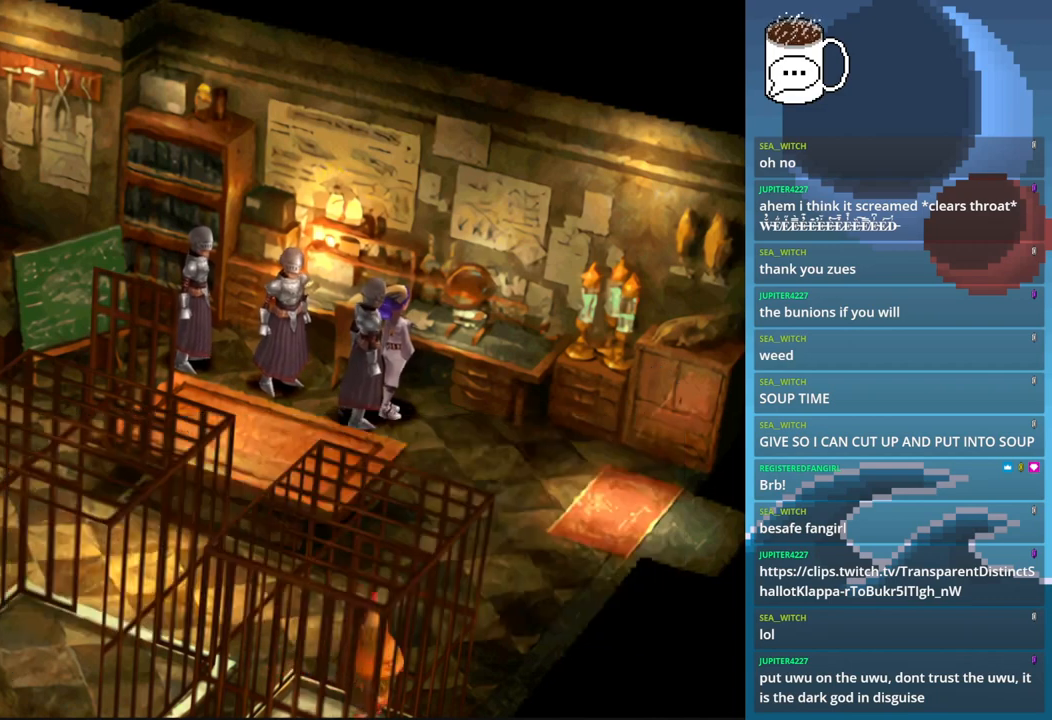
{"buttons": [], "left_stick": "down-right", "events": [[467, "left_stick", "down-right"]]}
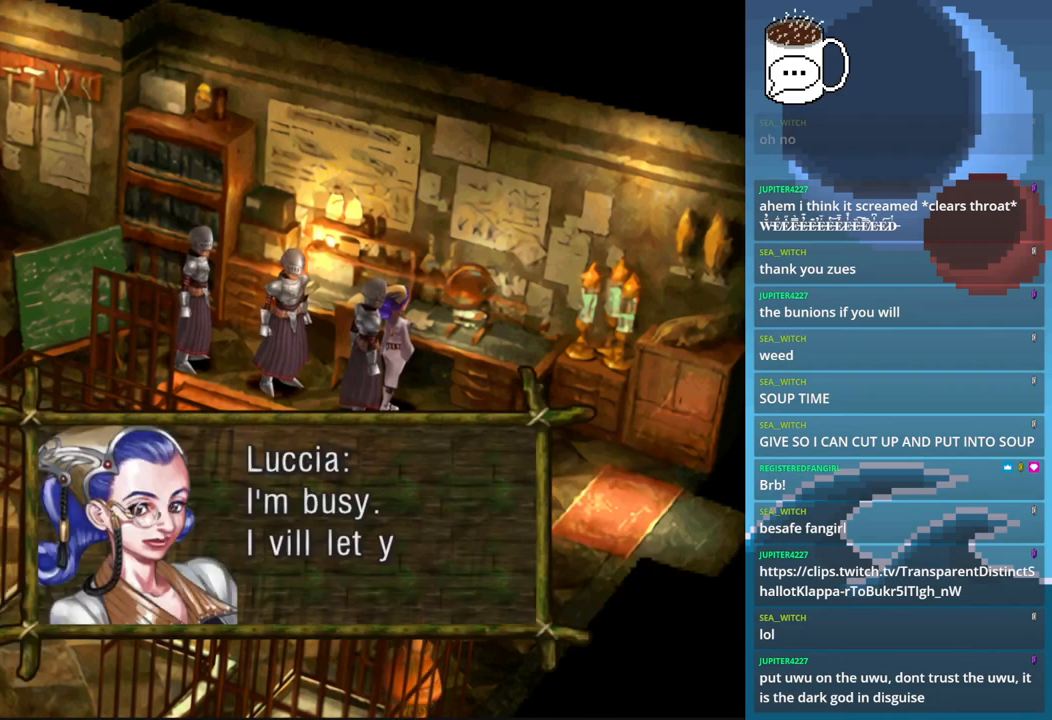
{"buttons": [], "left_stick": "center", "events": [[167, "left_stick", "center"]]}
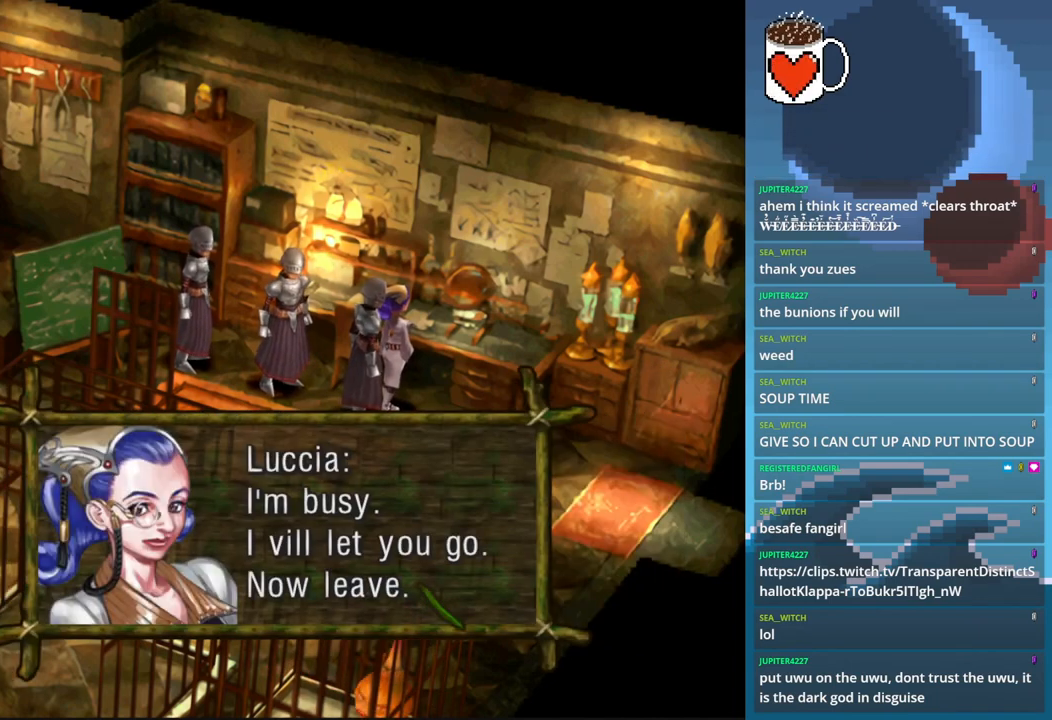
{"buttons": [], "left_stick": "center", "events": []}
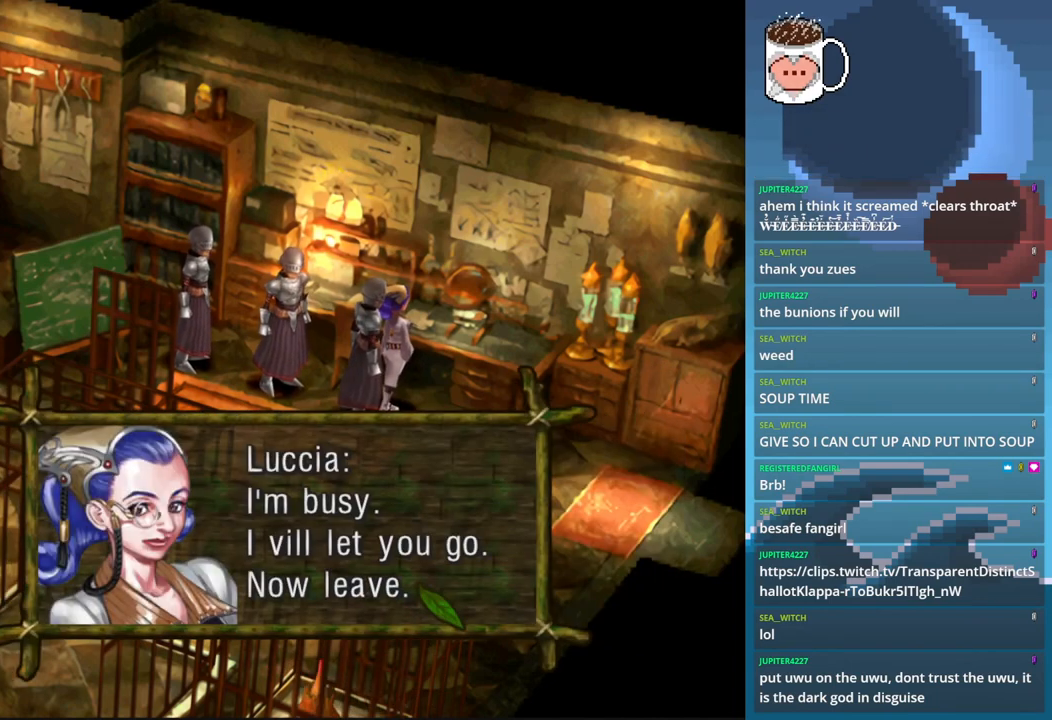
{"buttons": [], "left_stick": "center", "events": []}
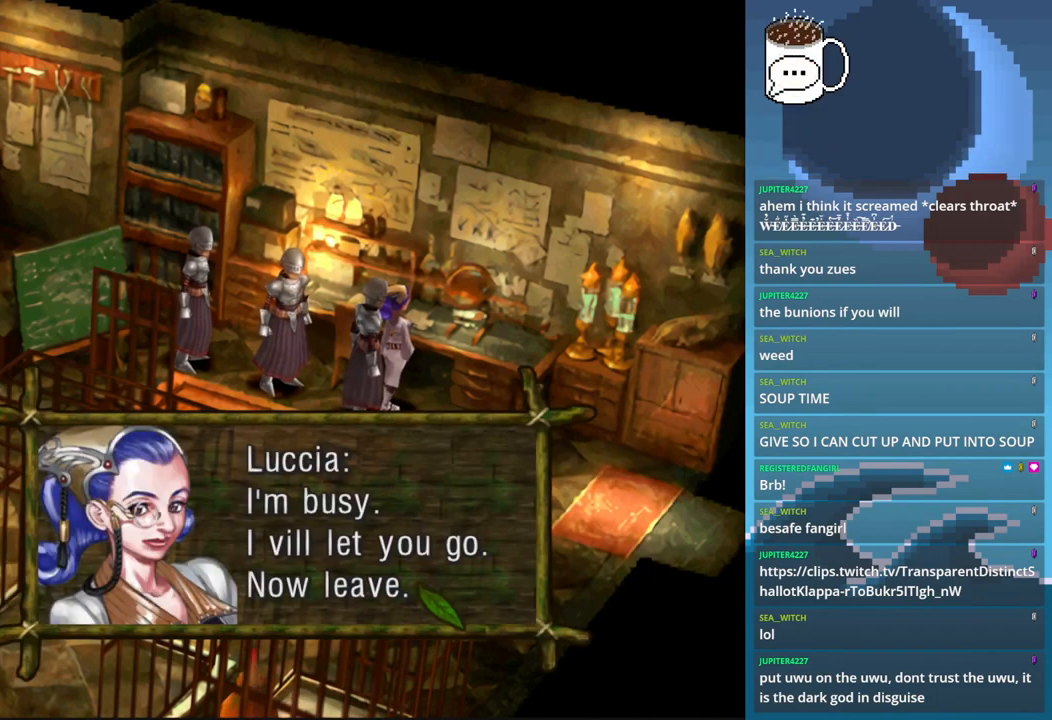
{"buttons": [], "left_stick": "center", "events": []}
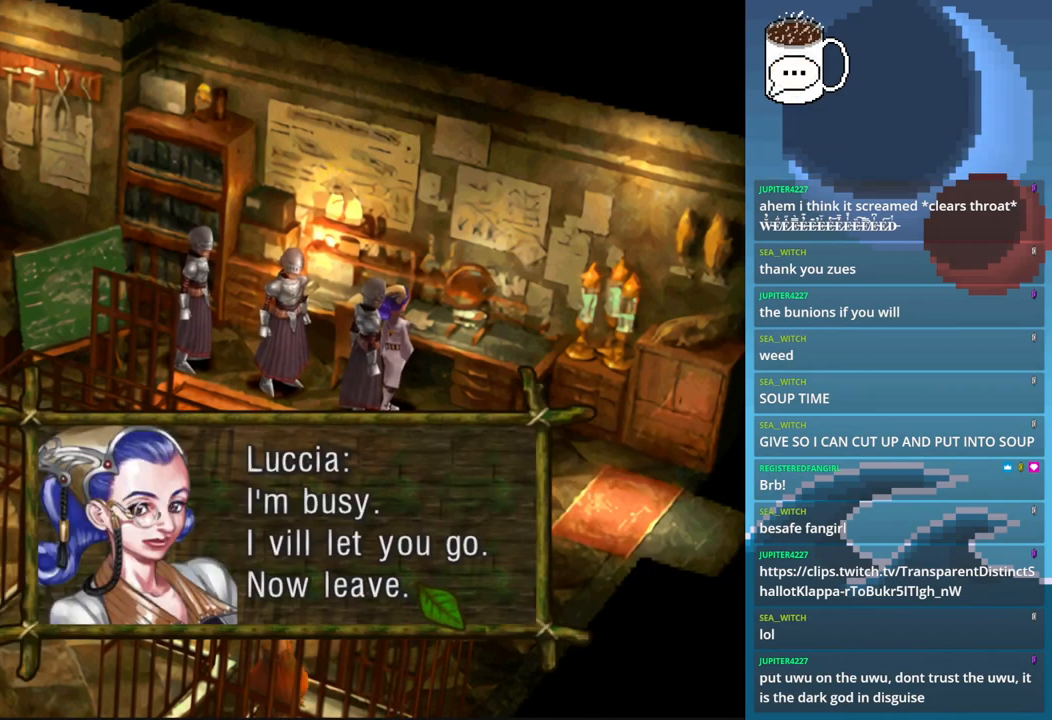
{"buttons": [], "left_stick": "center", "events": []}
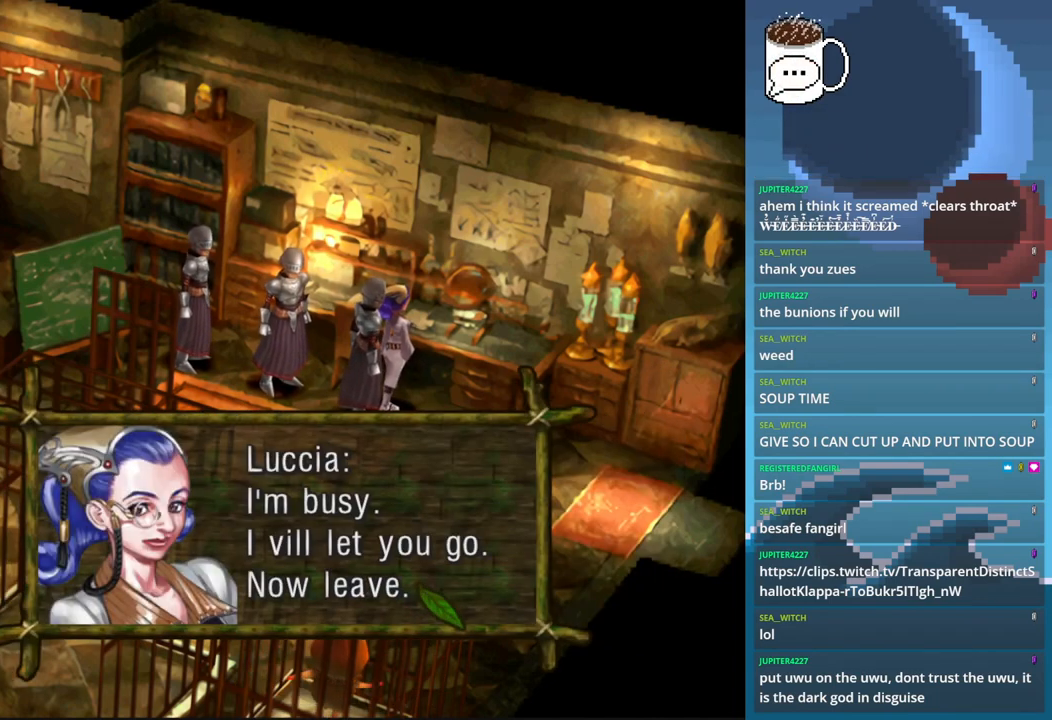
{"buttons": [], "left_stick": "center", "events": [[100, "CROSS", "down"], [233, "CROSS", "up"]]}
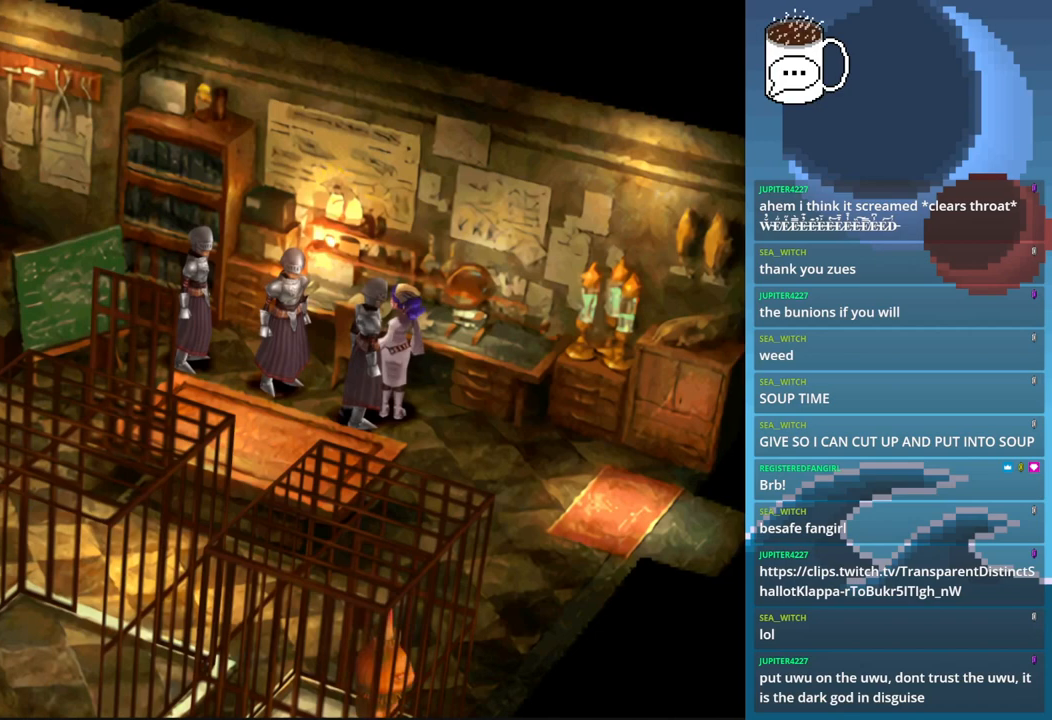
{"buttons": [], "left_stick": "center", "events": []}
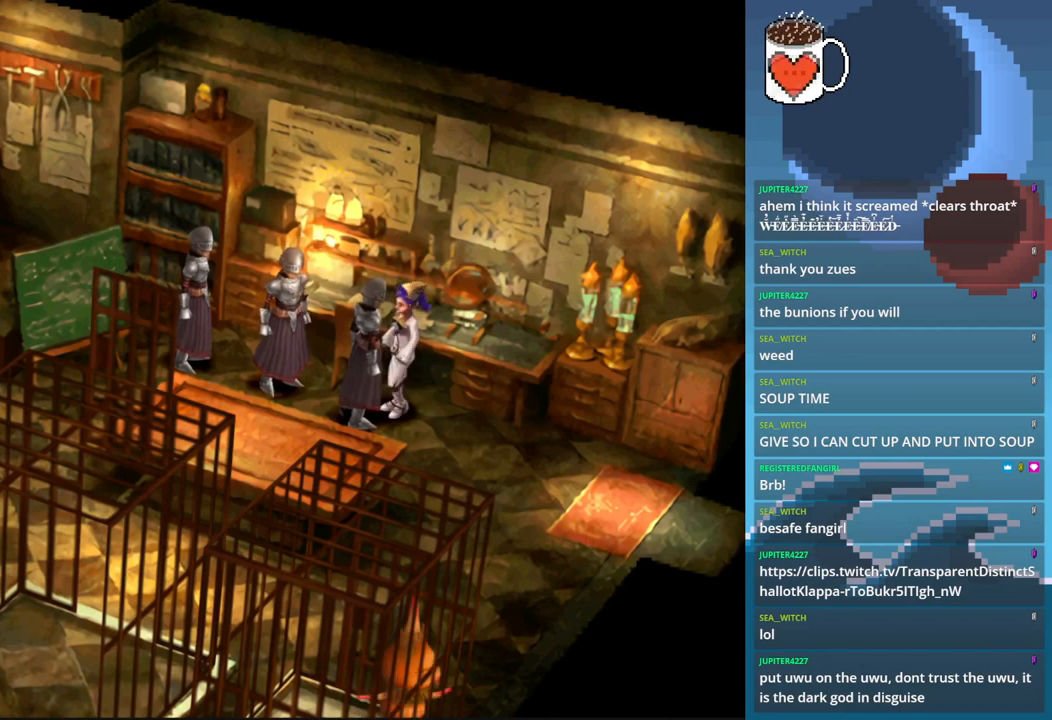
{"buttons": [], "left_stick": "center", "events": []}
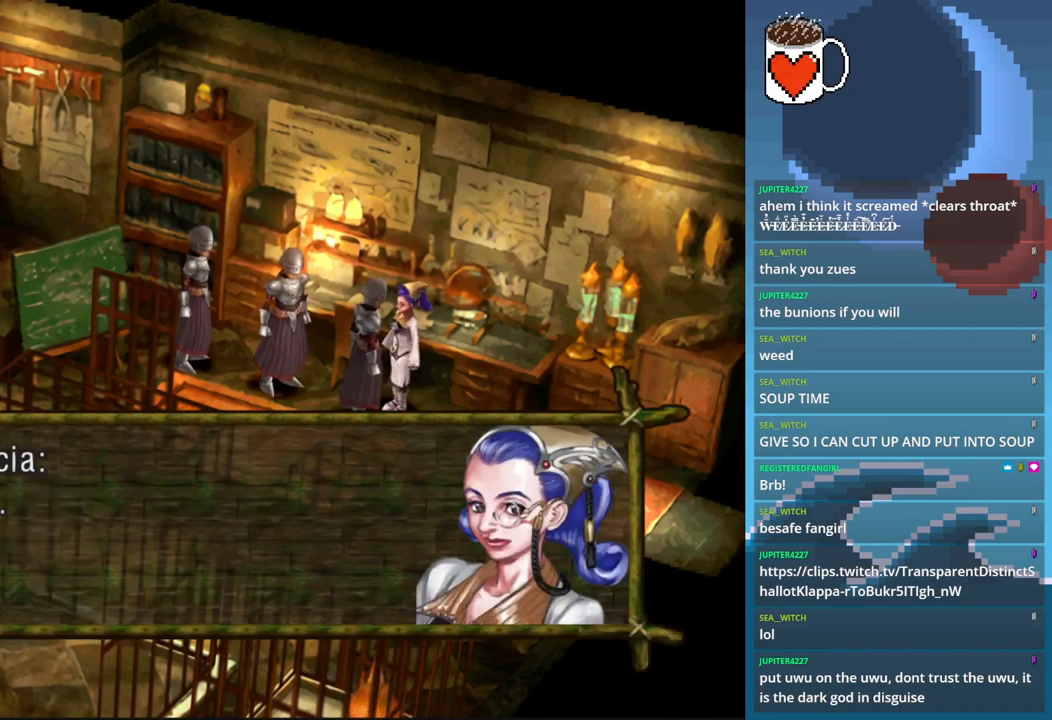
{"buttons": [], "left_stick": "center", "events": []}
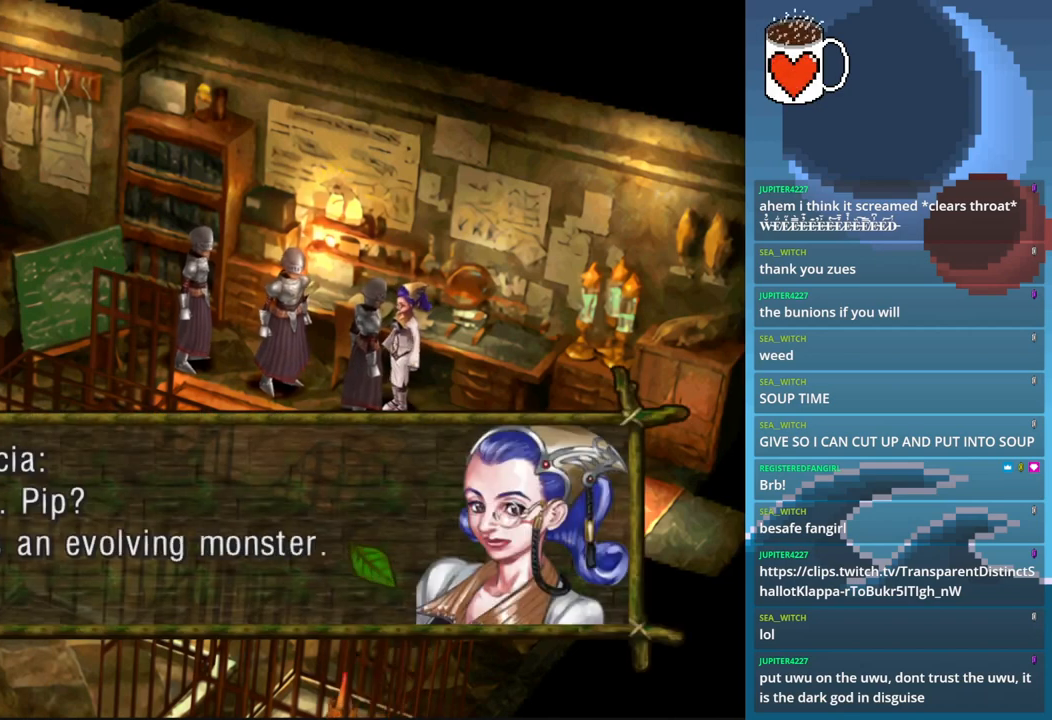
{"buttons": [], "left_stick": "center", "events": []}
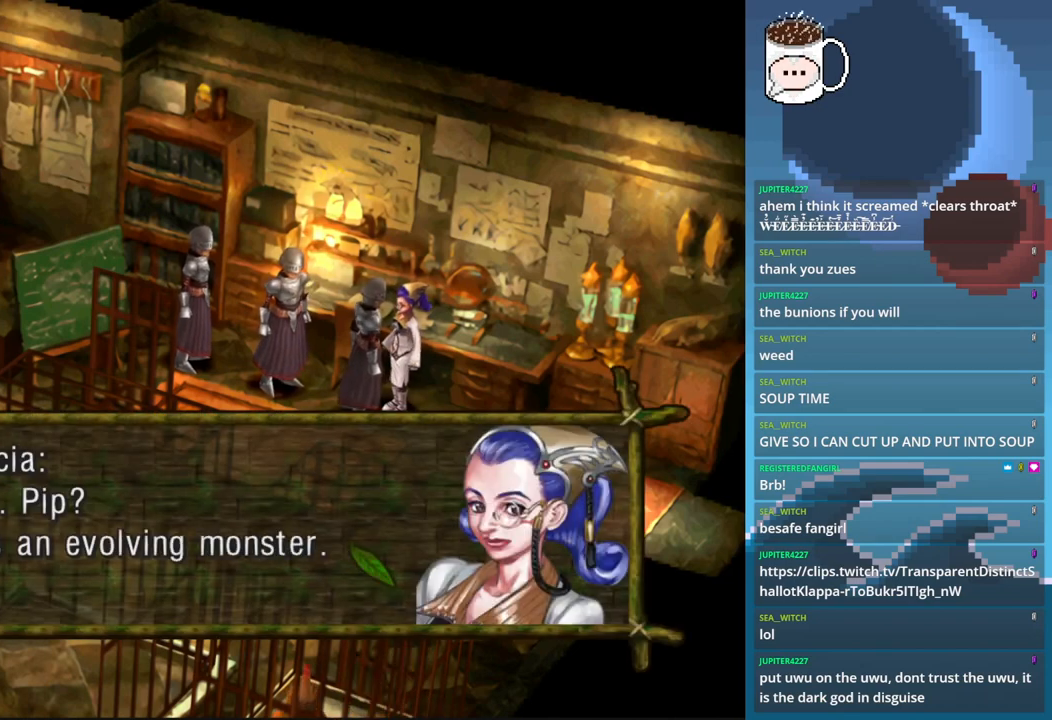
{"buttons": [], "left_stick": "center", "events": []}
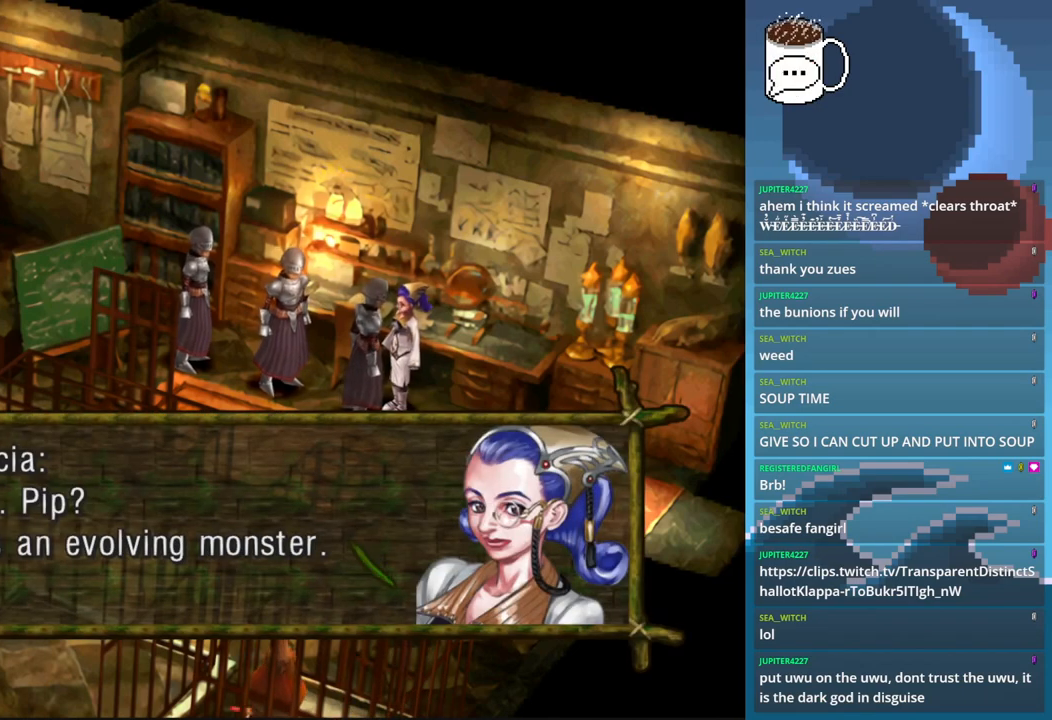
{"buttons": [], "left_stick": "center", "events": []}
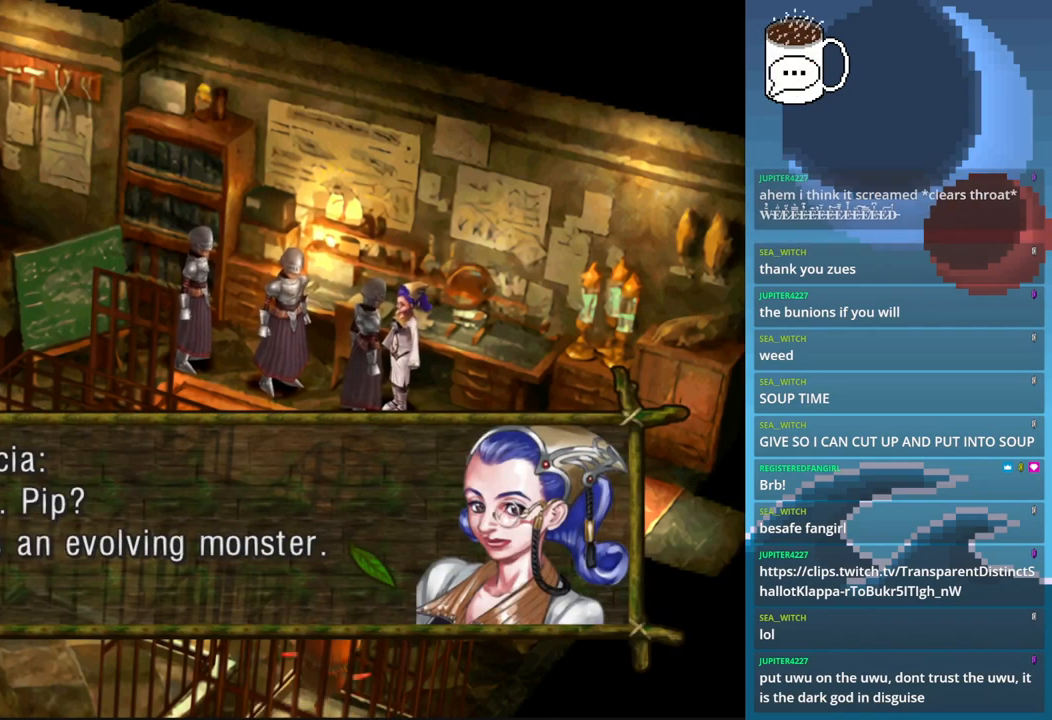
{"buttons": [], "left_stick": "center", "events": []}
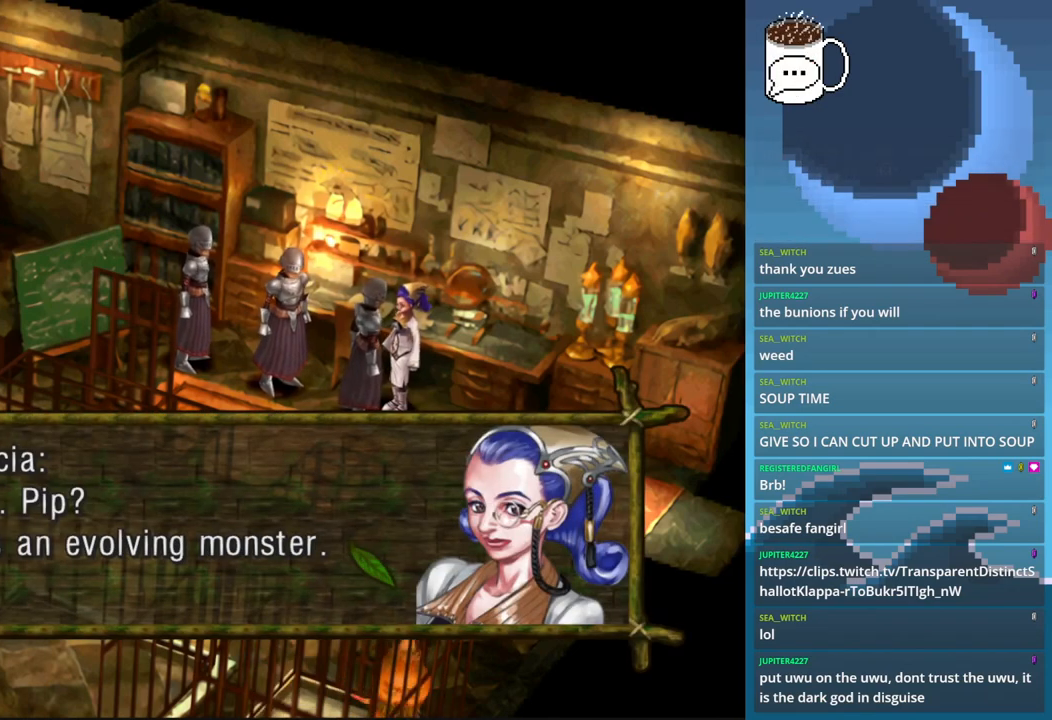
{"buttons": [], "left_stick": "center", "events": [[133, "CROSS", "down"], [267, "CROSS", "up"]]}
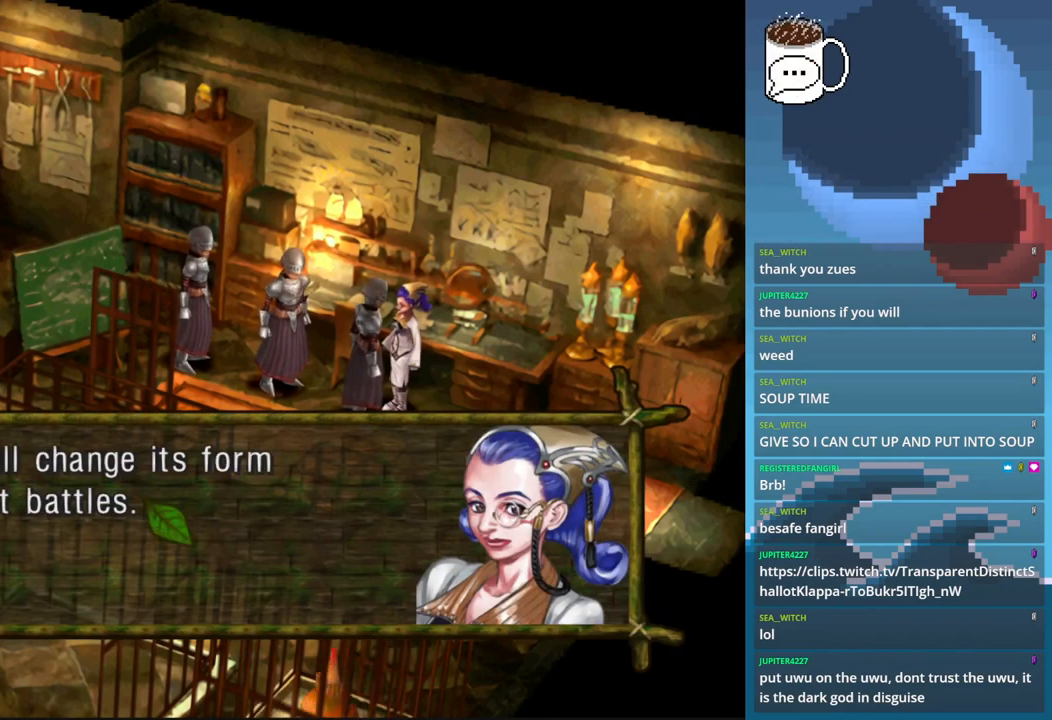
{"buttons": [], "left_stick": "center", "events": []}
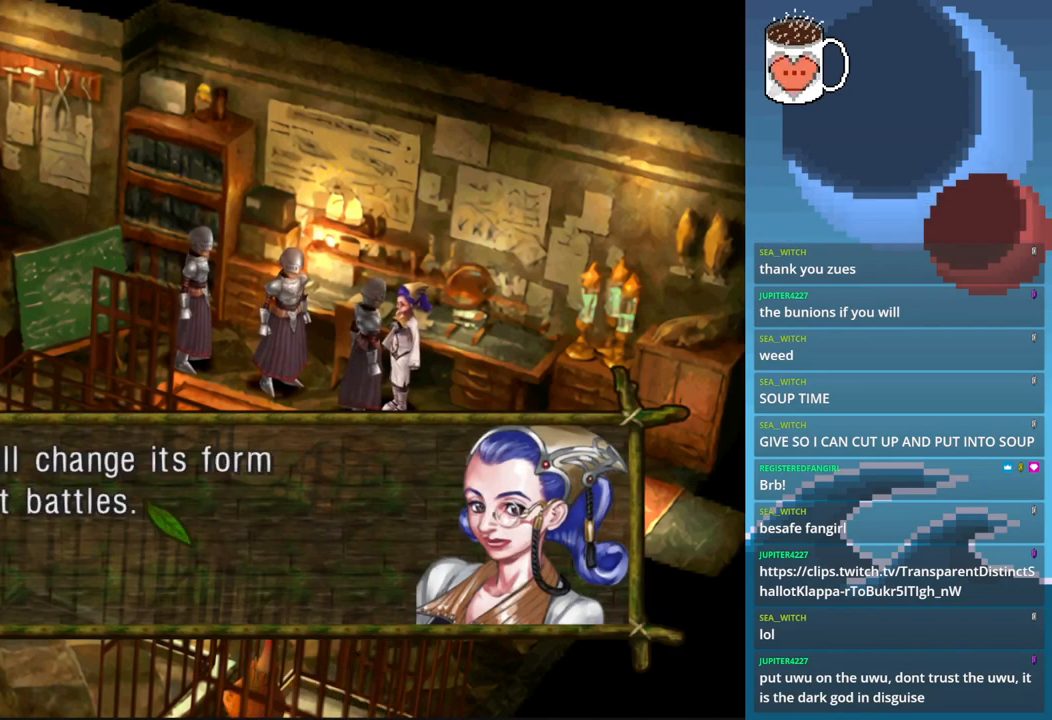
{"buttons": [], "left_stick": "center", "events": []}
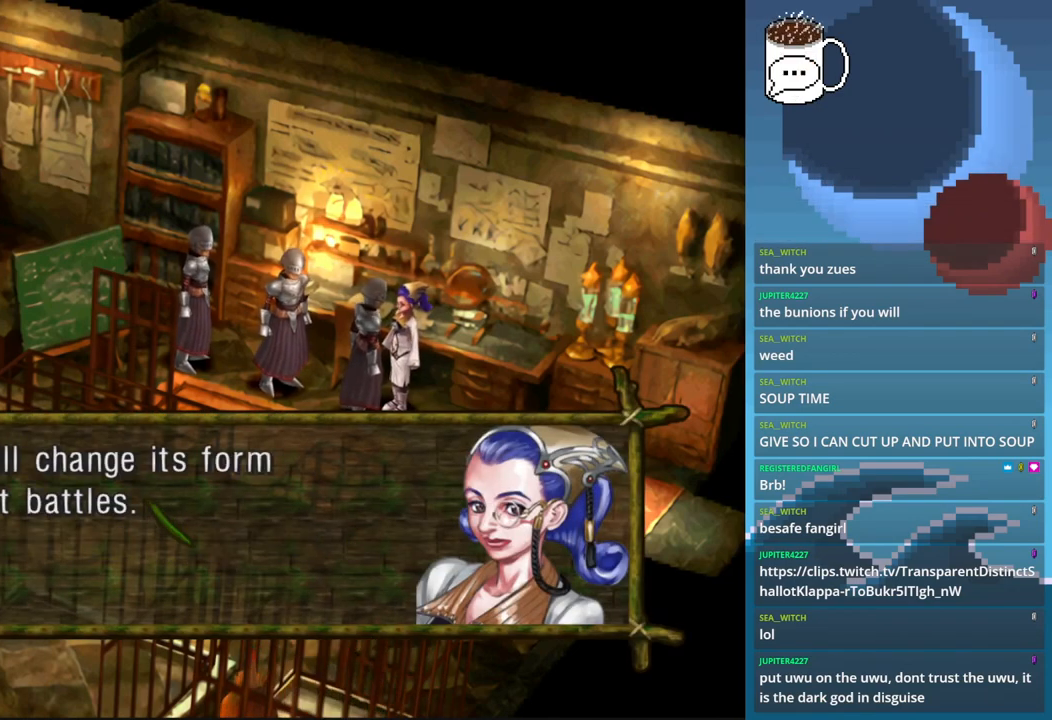
{"buttons": [], "left_stick": "center", "events": []}
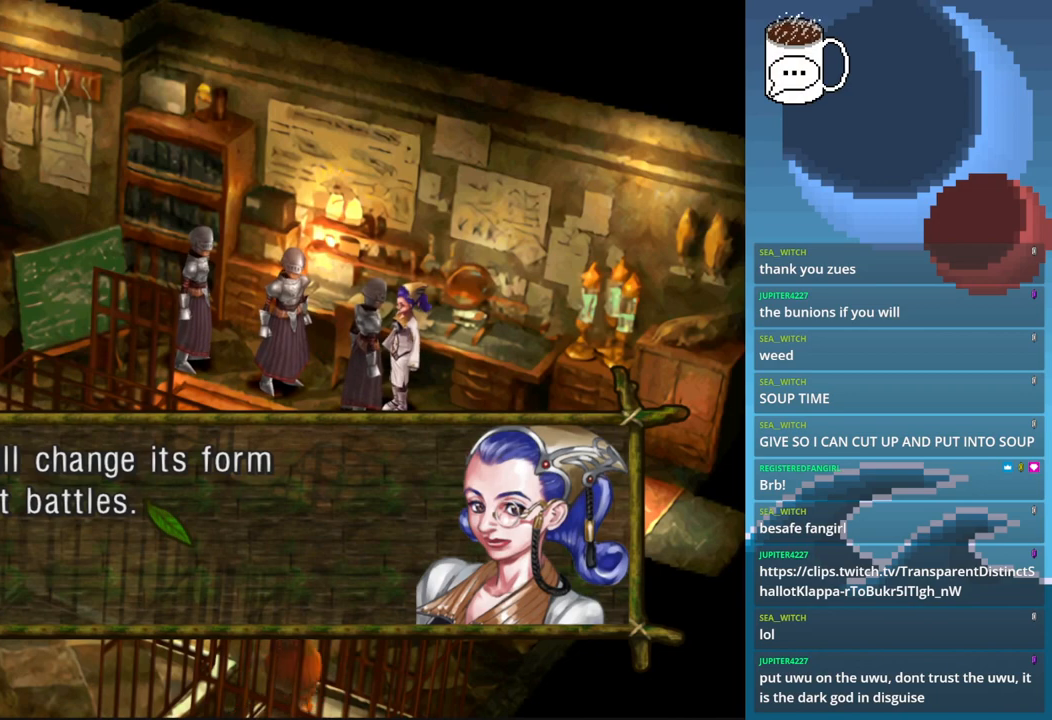
{"buttons": ["CROSS"], "left_stick": "center", "events": [[467, "CROSS", "down"]]}
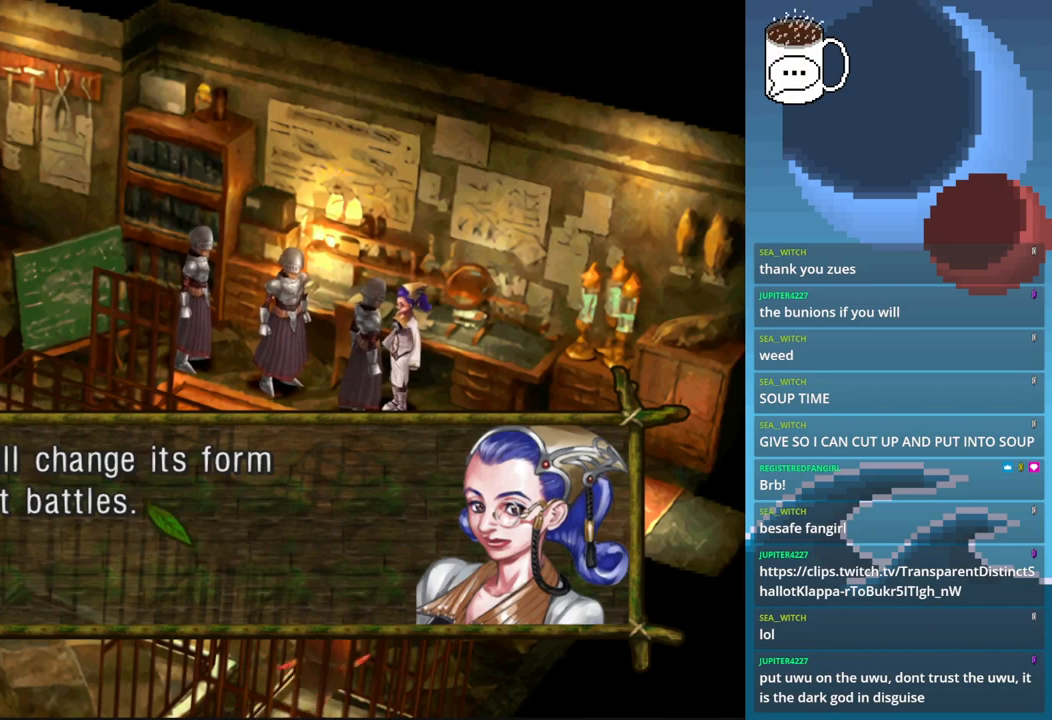
{"buttons": [], "left_stick": "center", "events": [[33, "CROSS", "up"]]}
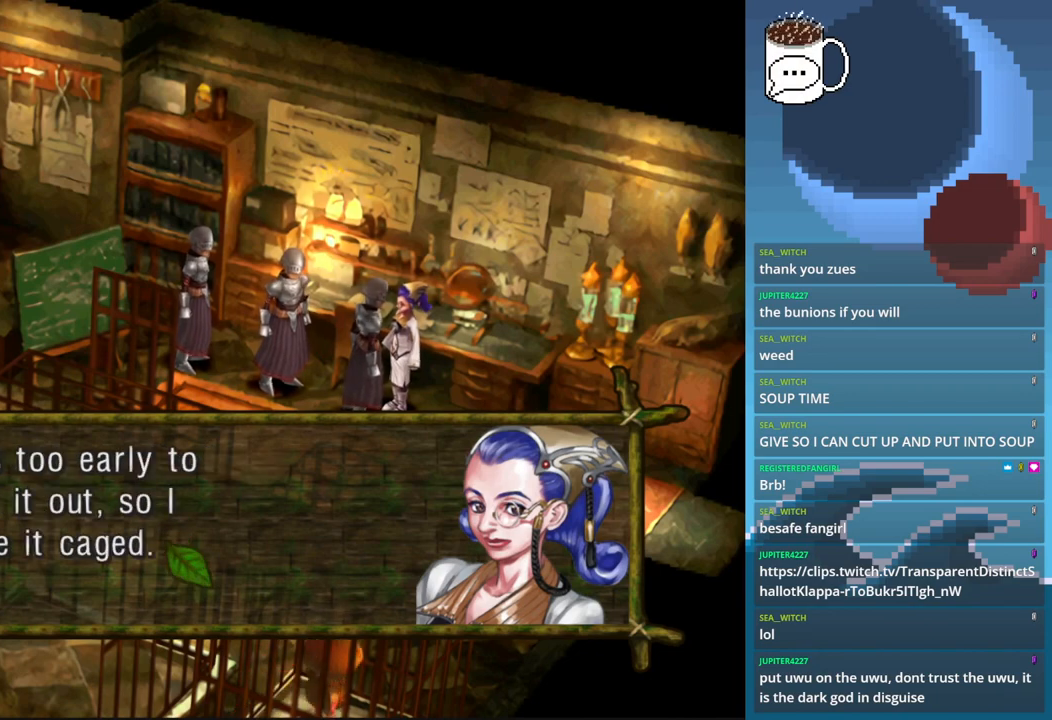
{"buttons": [], "left_stick": "center", "events": []}
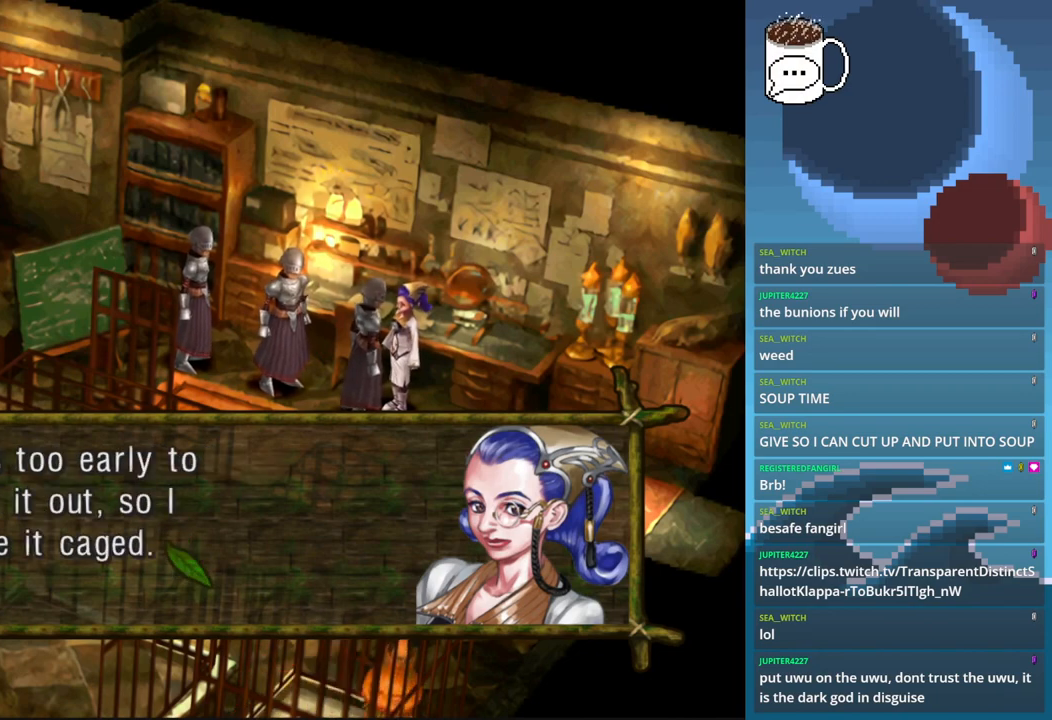
{"buttons": [], "left_stick": "center", "events": []}
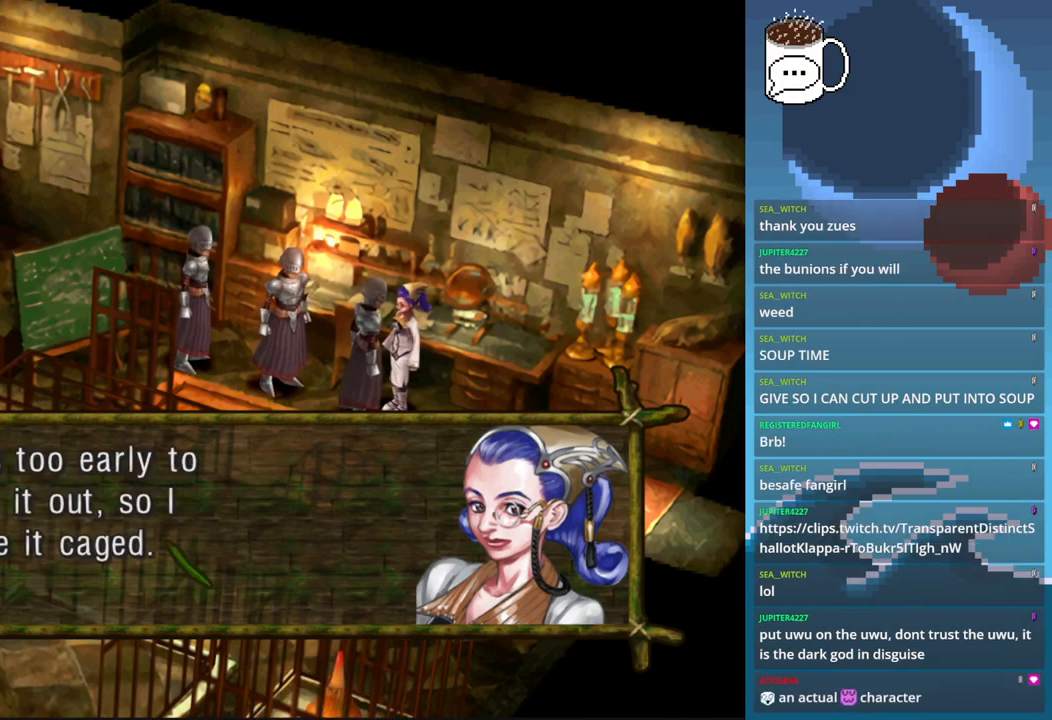
{"buttons": [], "left_stick": "center", "events": []}
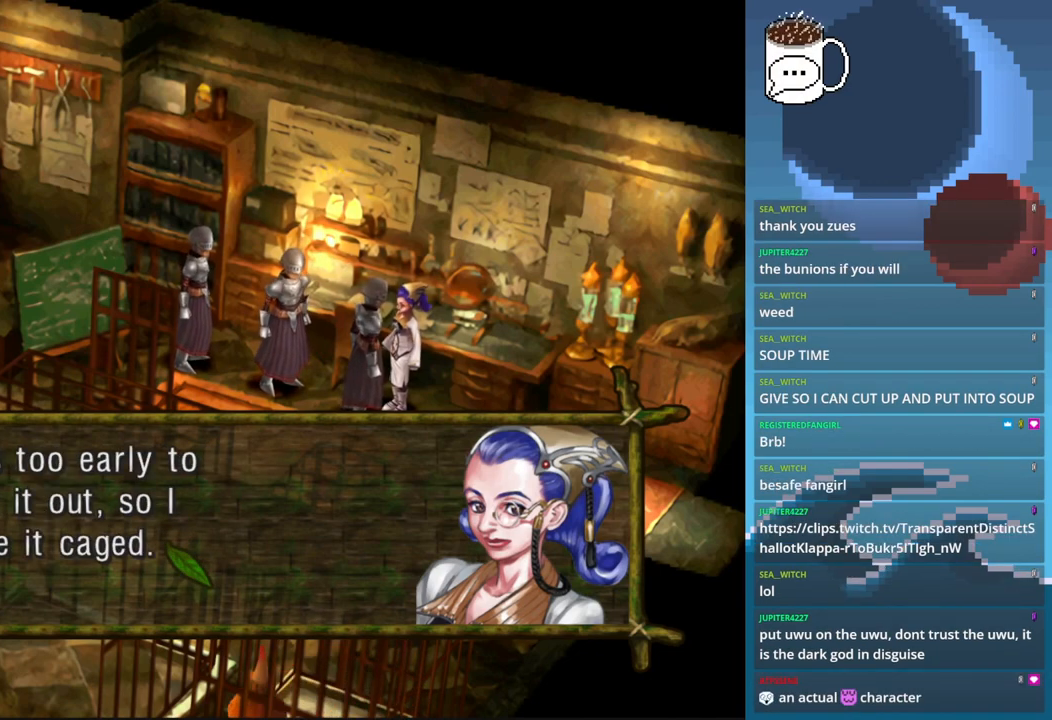
{"buttons": ["CROSS"], "left_stick": "center", "events": [[433, "CROSS", "down"]]}
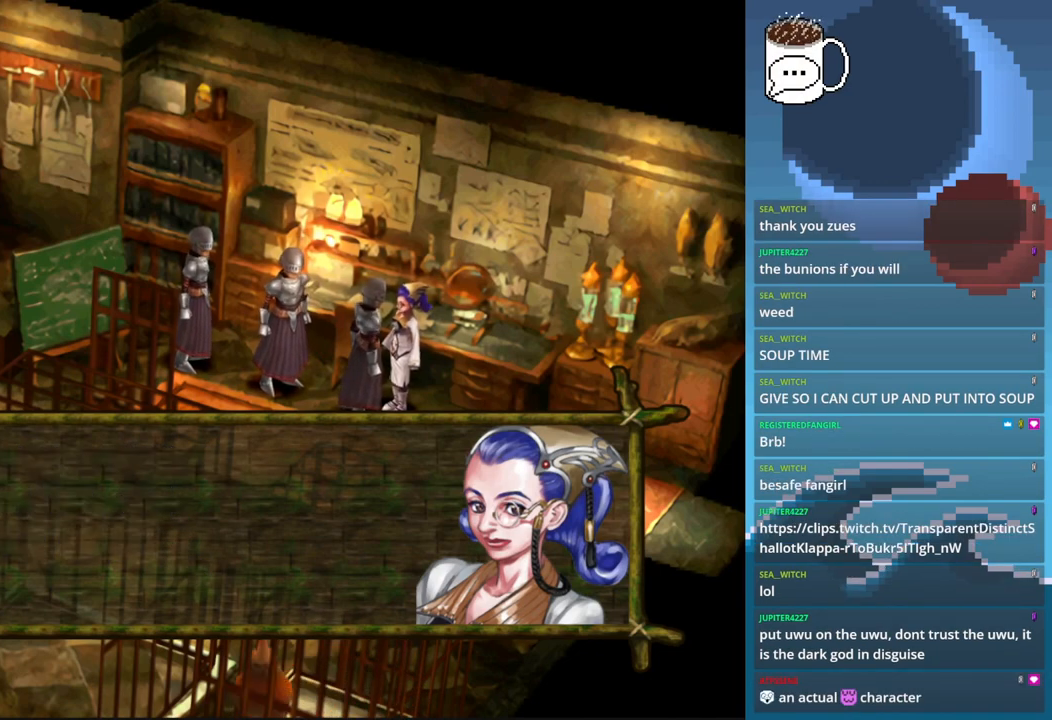
{"buttons": [], "left_stick": "center", "events": [[33, "CROSS", "up"]]}
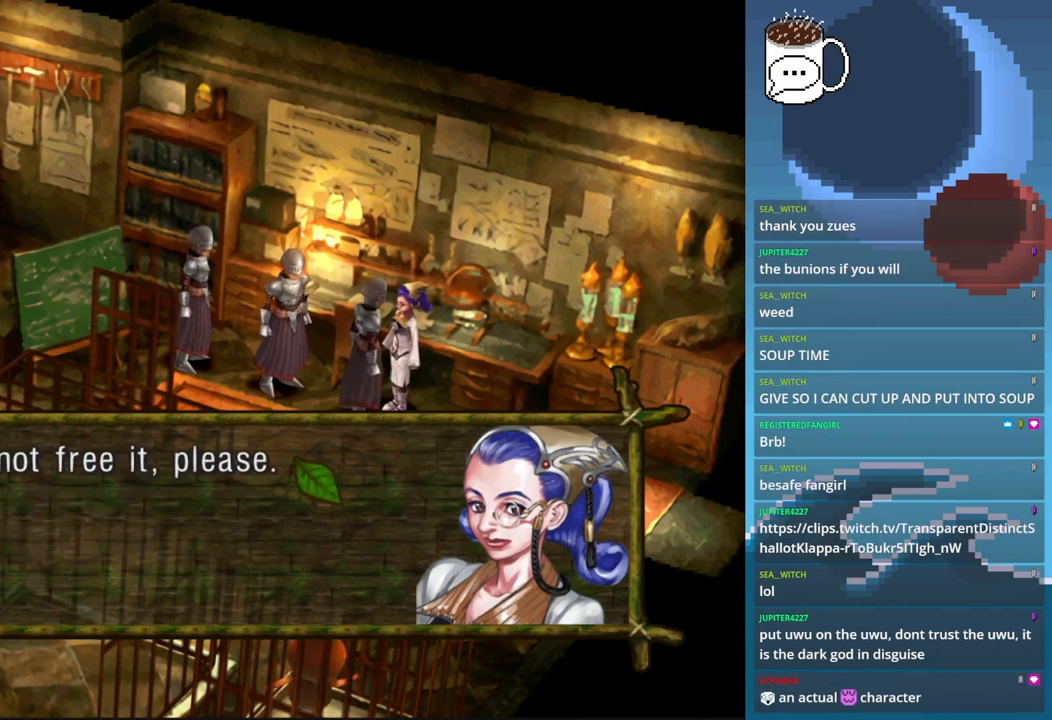
{"buttons": [], "left_stick": "center", "events": []}
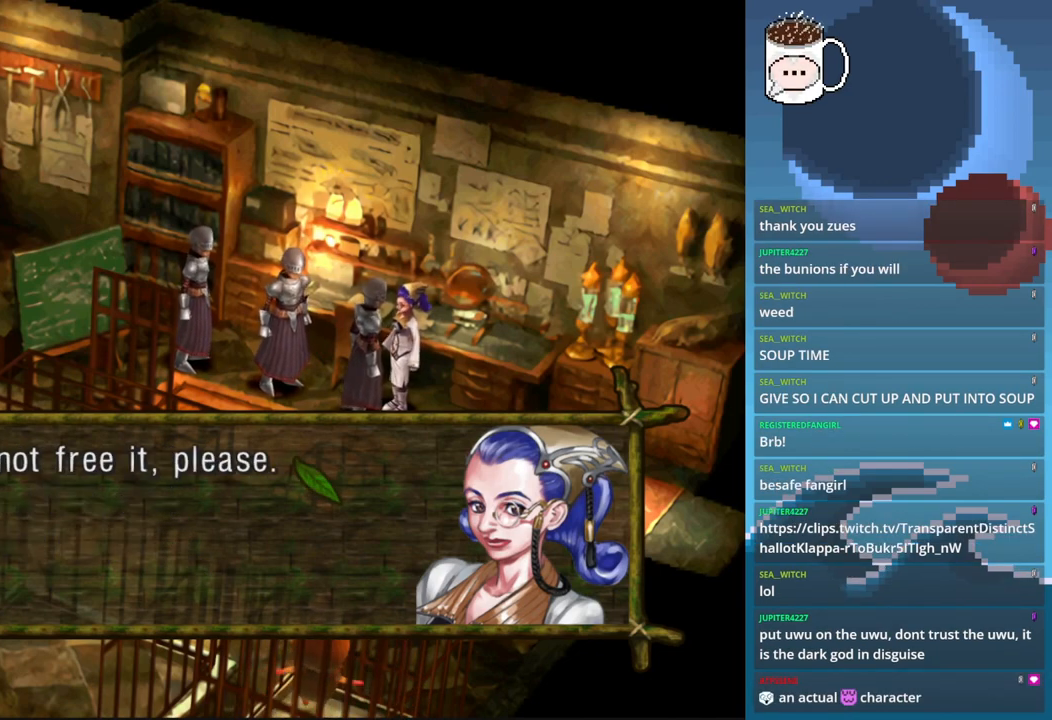
{"buttons": [], "left_stick": "center", "events": []}
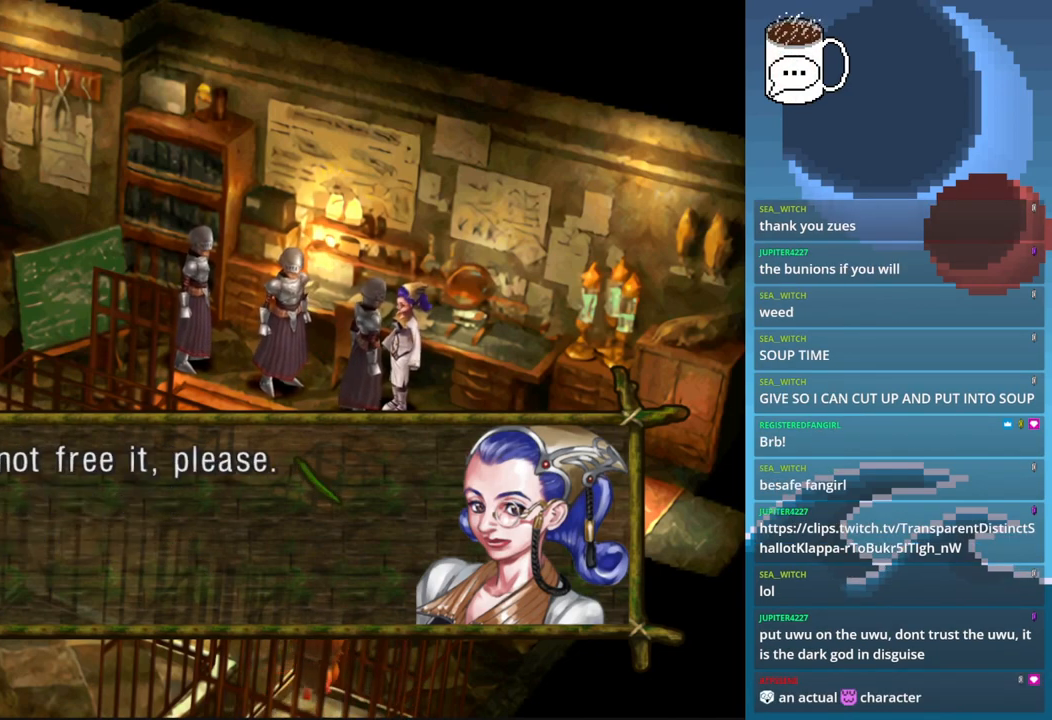
{"buttons": [], "left_stick": "center", "events": [[300, "CROSS", "down"], [400, "CROSS", "up"]]}
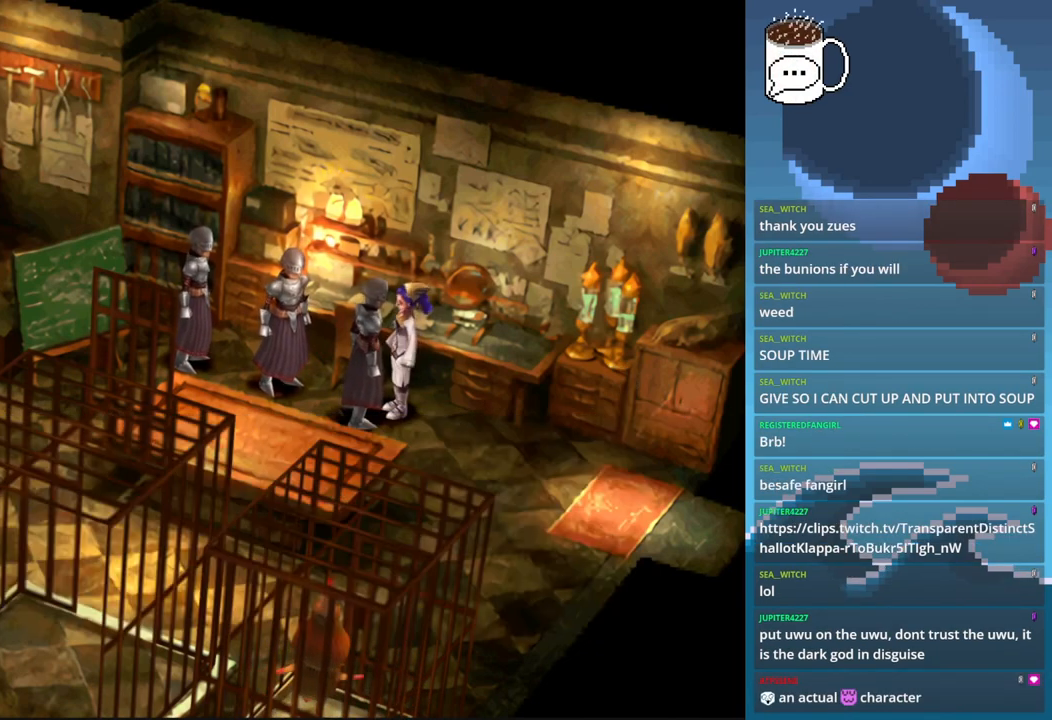
{"buttons": [], "left_stick": "center", "events": []}